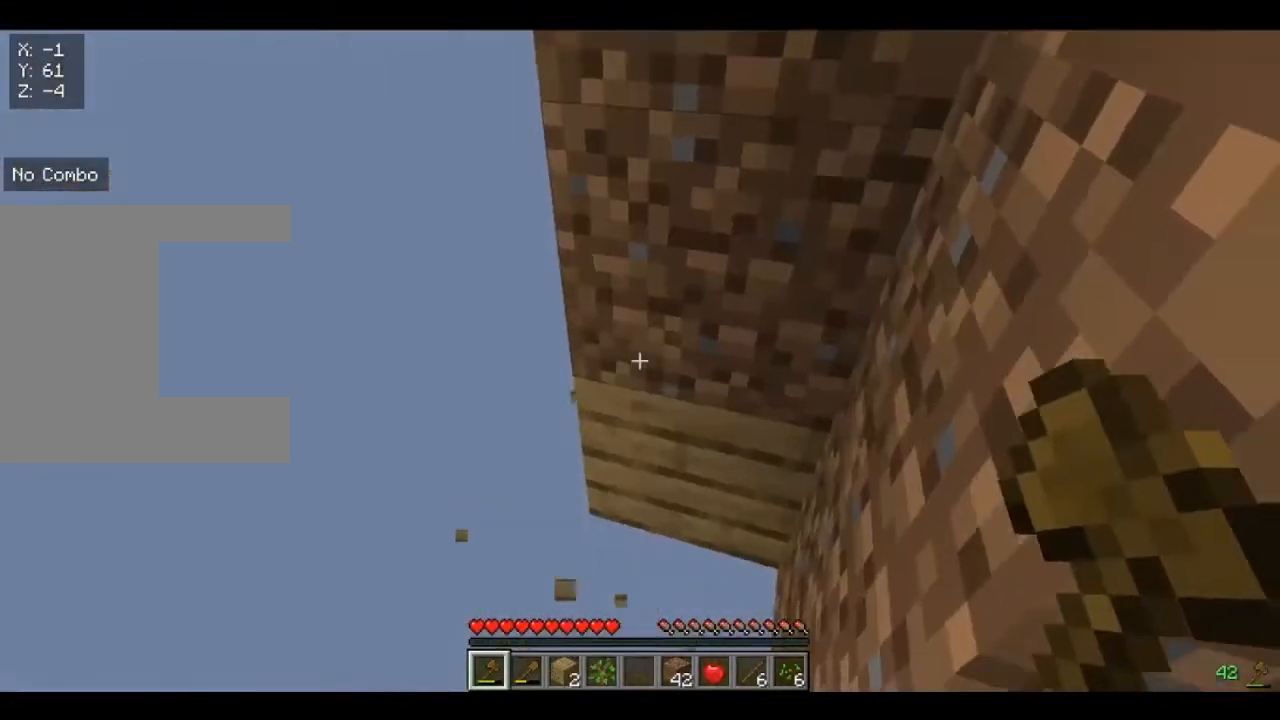
Gameplay with keyboard and mouse; each line is a JSON object with the keys and mouse buttons held at the frame after it. "events" lists presses ("down") and releases ("up") of "a", "d", "s", "w", "mouse_left" and "mouse_right" between this image and that frame as [ms after this image, input, new state], when the widget could be followed in between. "mouse_left", "mouse_right" = the "left", "right" buttons of the "mouse" list. No other keys are recorded. Fast repeated clicks can show as one long hold. Mouse movement is not recorded.
{"keys": ["w"], "mouse": [], "events": [[160, "d", "down"], [240, "s", "up"], [360, "w", "down"], [480, "d", "up"]]}
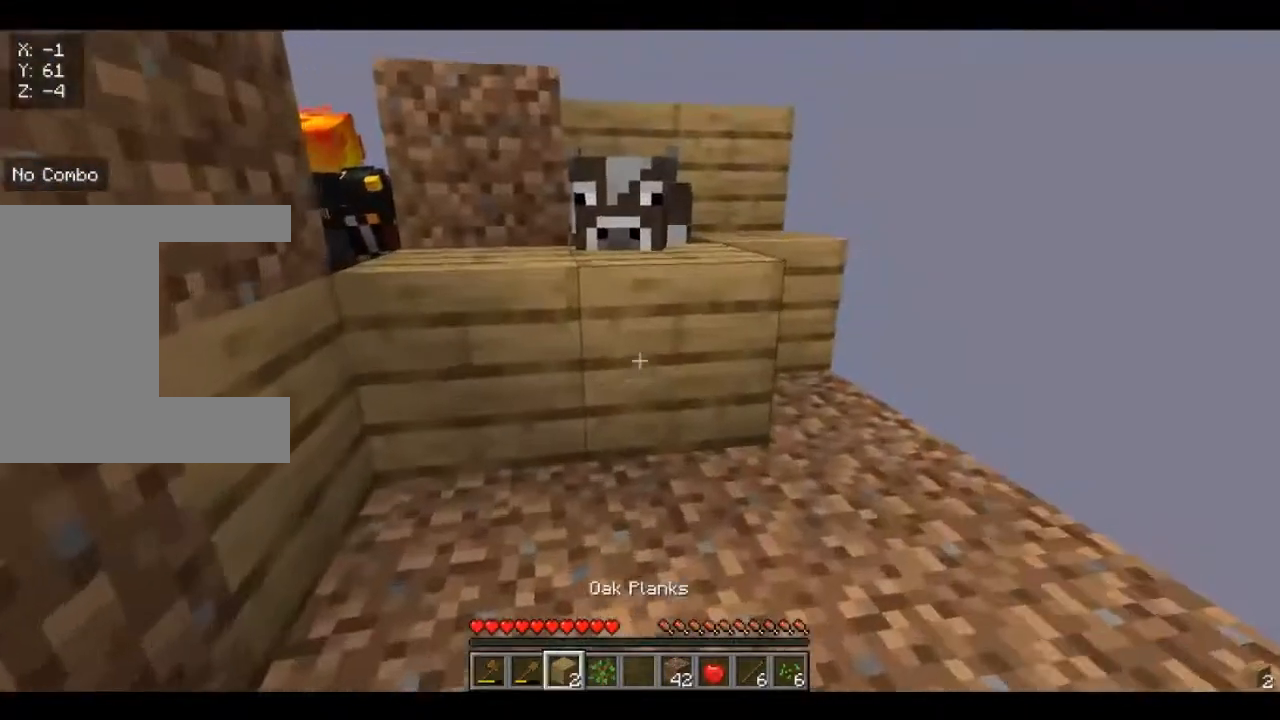
{"keys": ["w"], "mouse": [], "events": []}
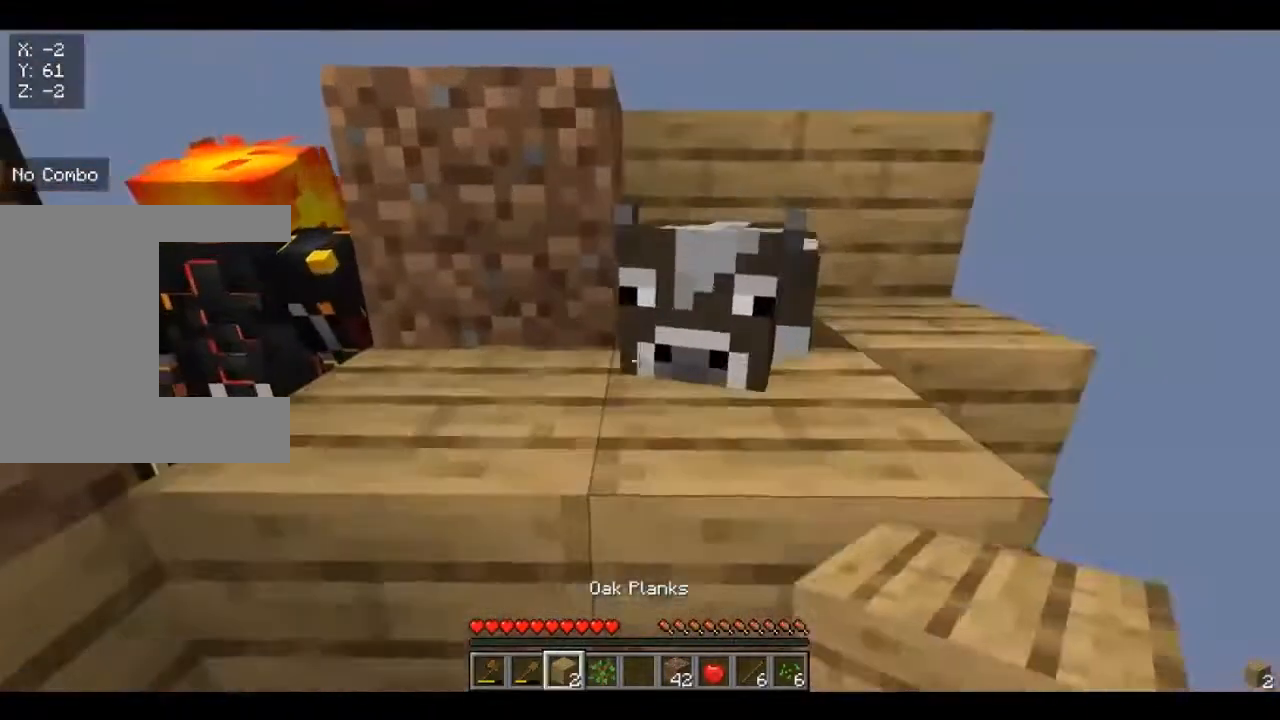
{"keys": ["s"], "mouse": [], "events": [[80, "w", "up"], [120, "d", "down"], [320, "d", "up"], [480, "s", "down"]]}
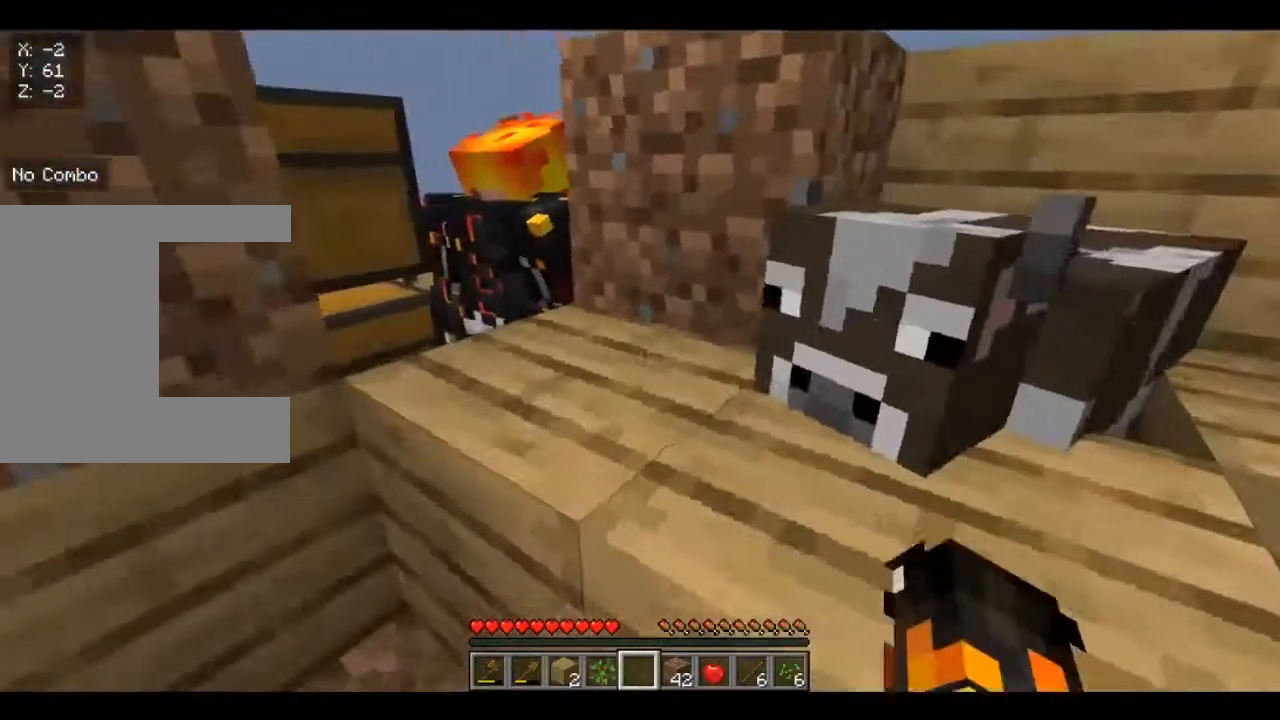
{"keys": [], "mouse": [], "events": [[80, "s", "up"]]}
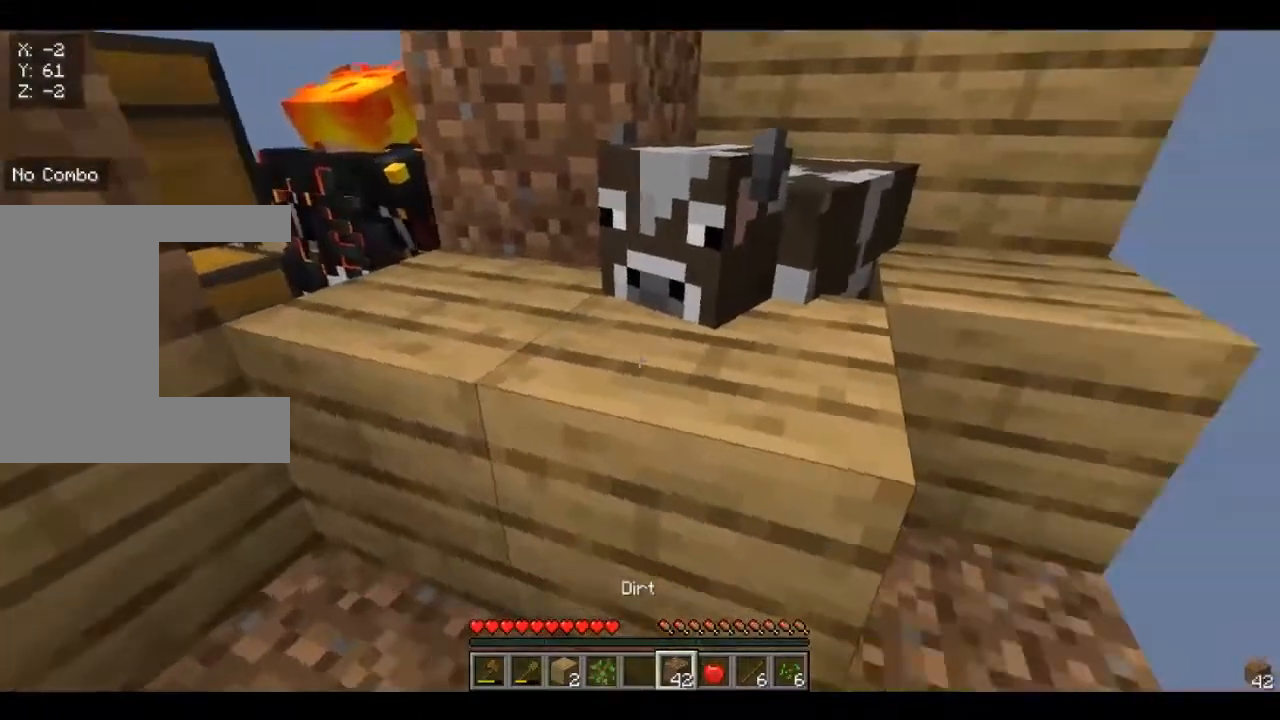
{"keys": [], "mouse": [], "events": [[40, "d", "down"], [80, "mouse_right", "down"], [200, "d", "up"], [200, "mouse_right", "up"]]}
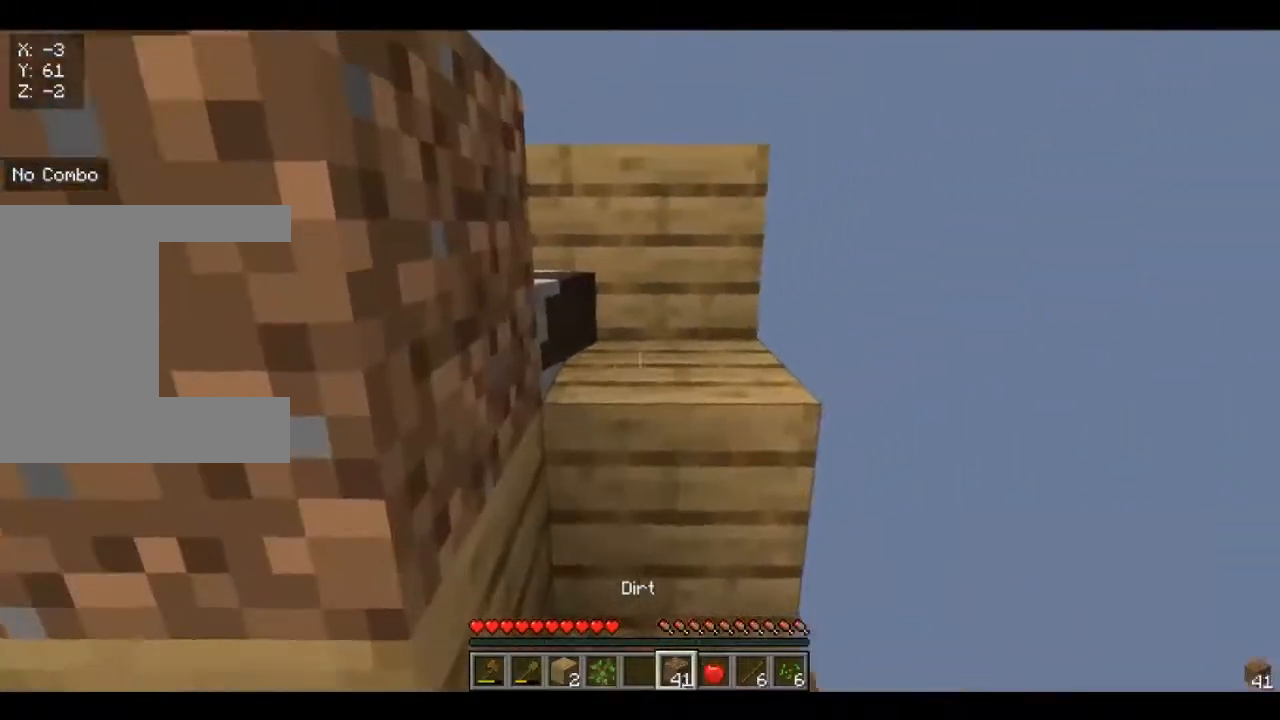
{"keys": [], "mouse": [], "events": [[280, "mouse_right", "down"], [440, "mouse_right", "up"]]}
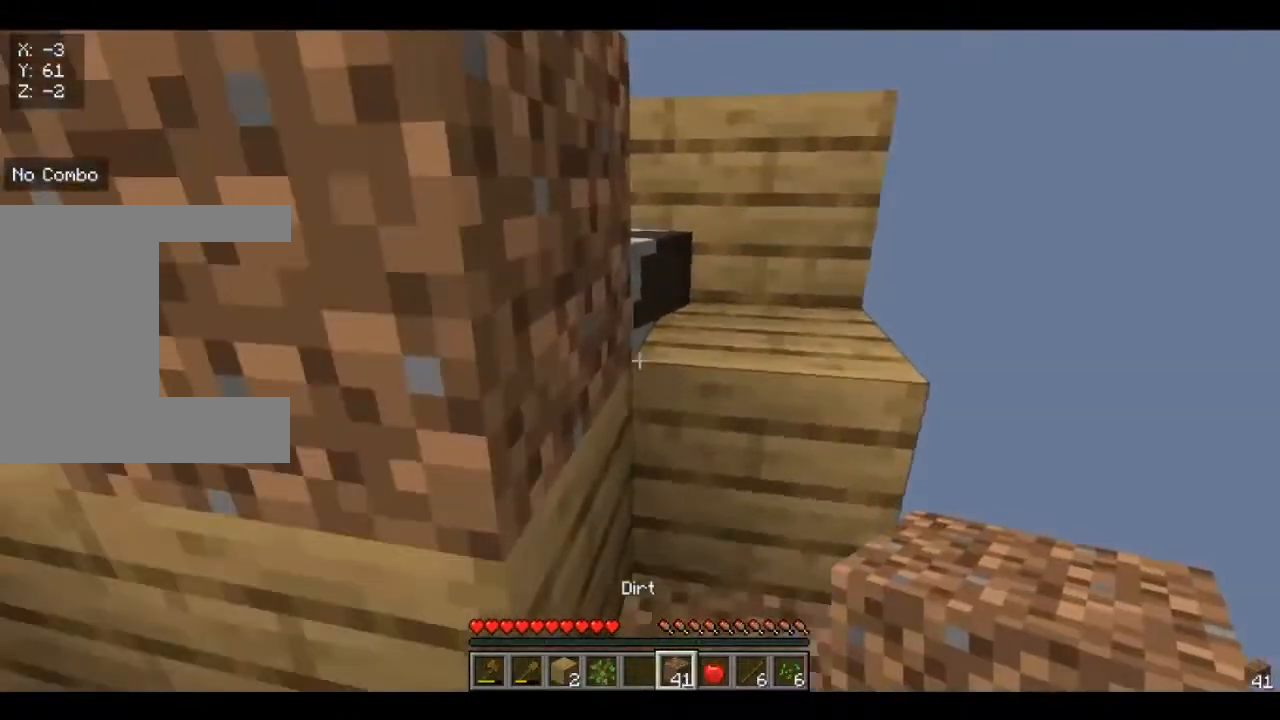
{"keys": ["a", "w"], "mouse": [], "events": [[80, "a", "down"], [280, "a", "up"], [400, "a", "down"], [520, "w", "down"]]}
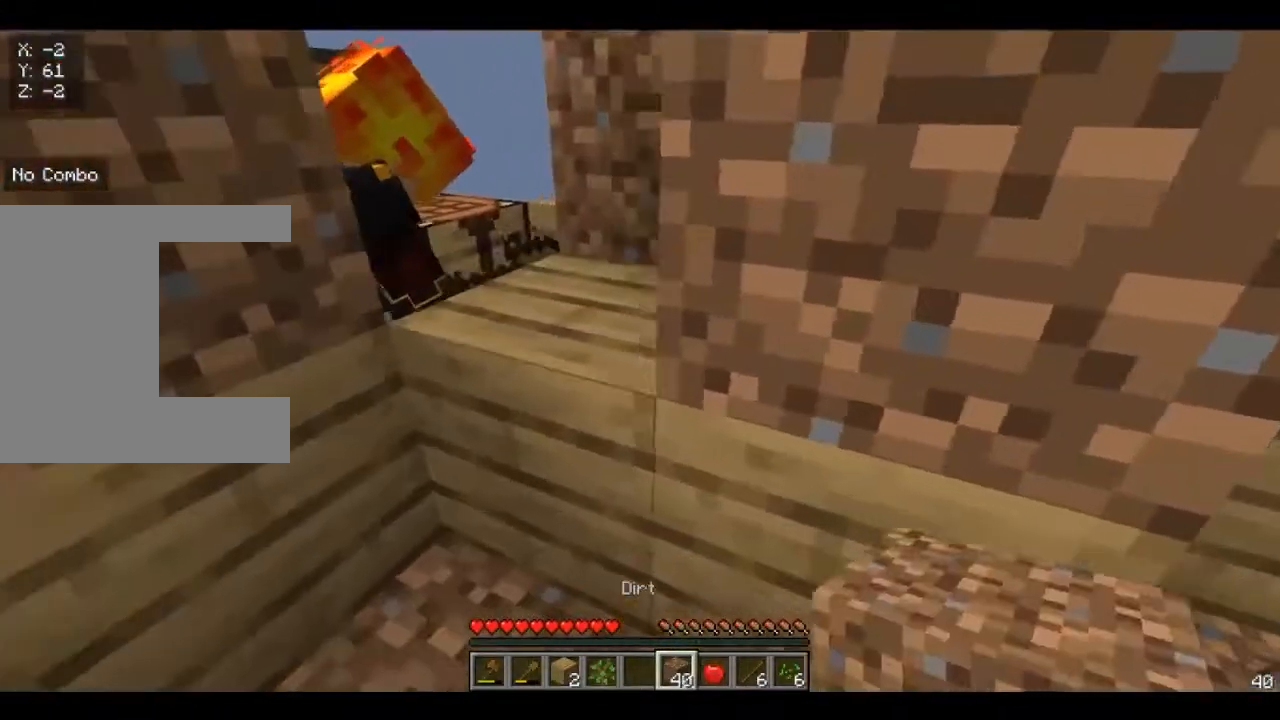
{"keys": [], "mouse": [], "events": [[200, "a", "up"], [400, "w", "up"]]}
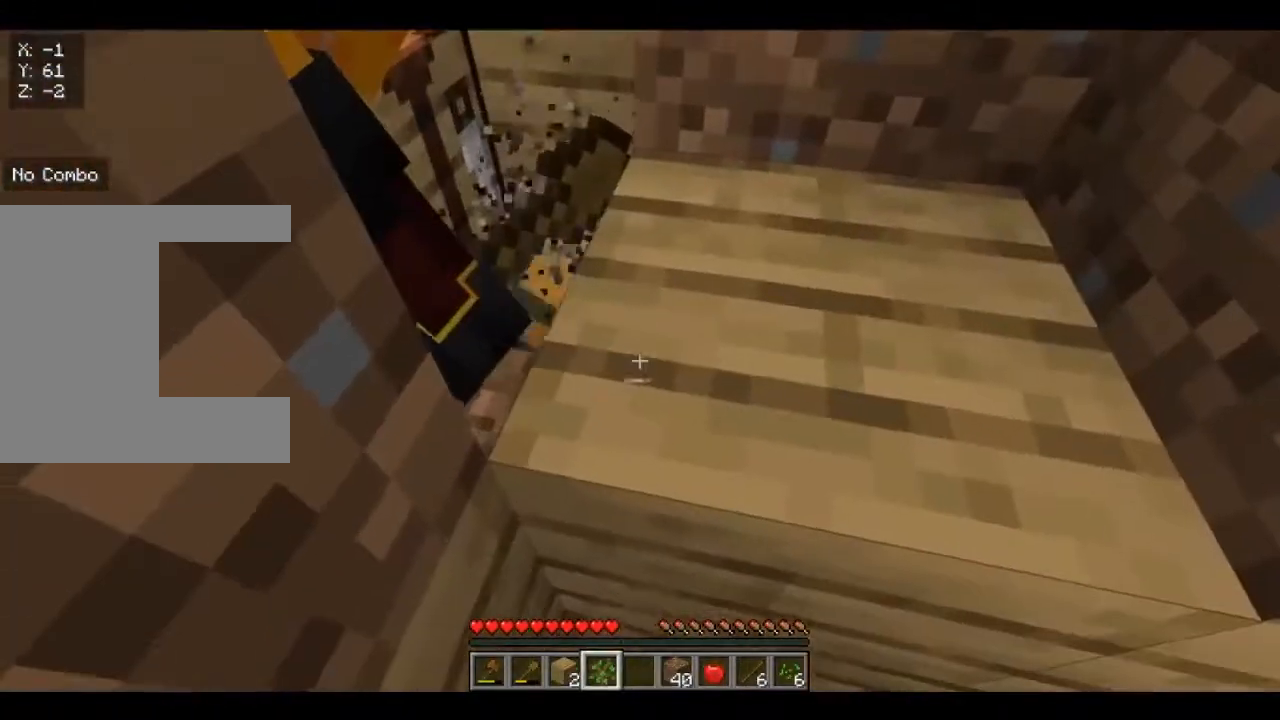
{"keys": [], "mouse": [], "events": []}
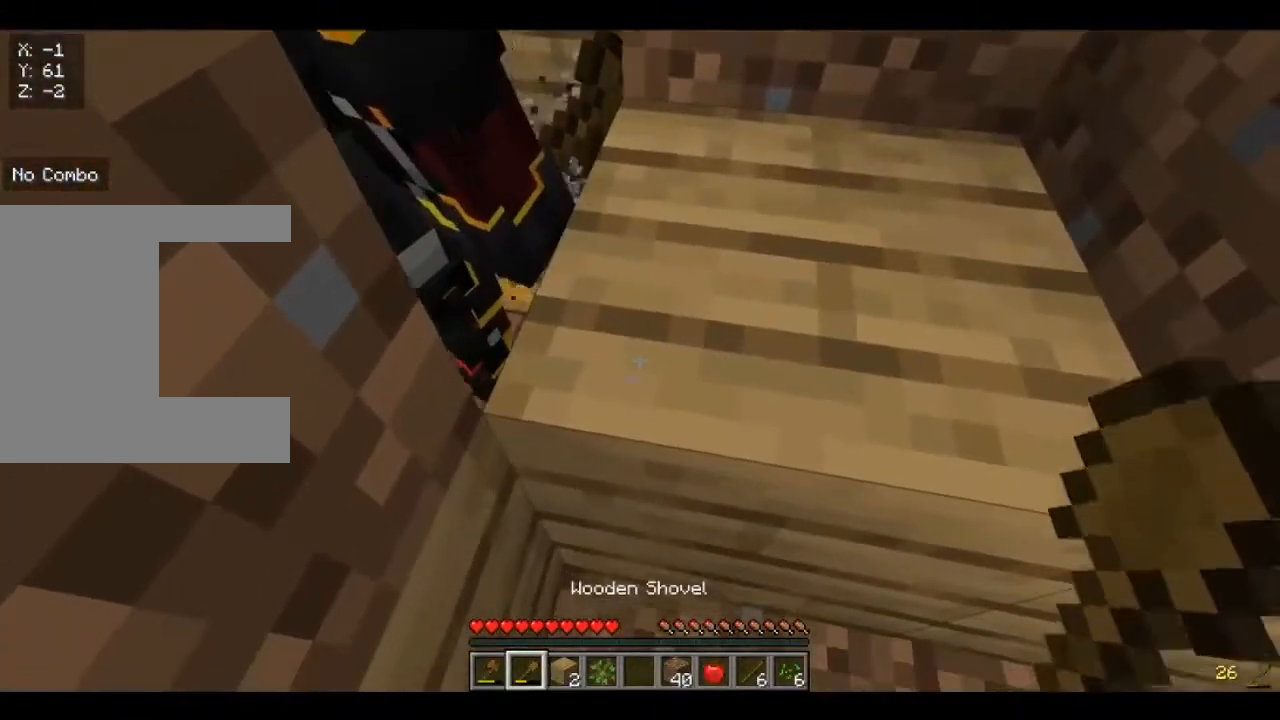
{"keys": [], "mouse": ["left"], "events": [[480, "mouse_left", "down"]]}
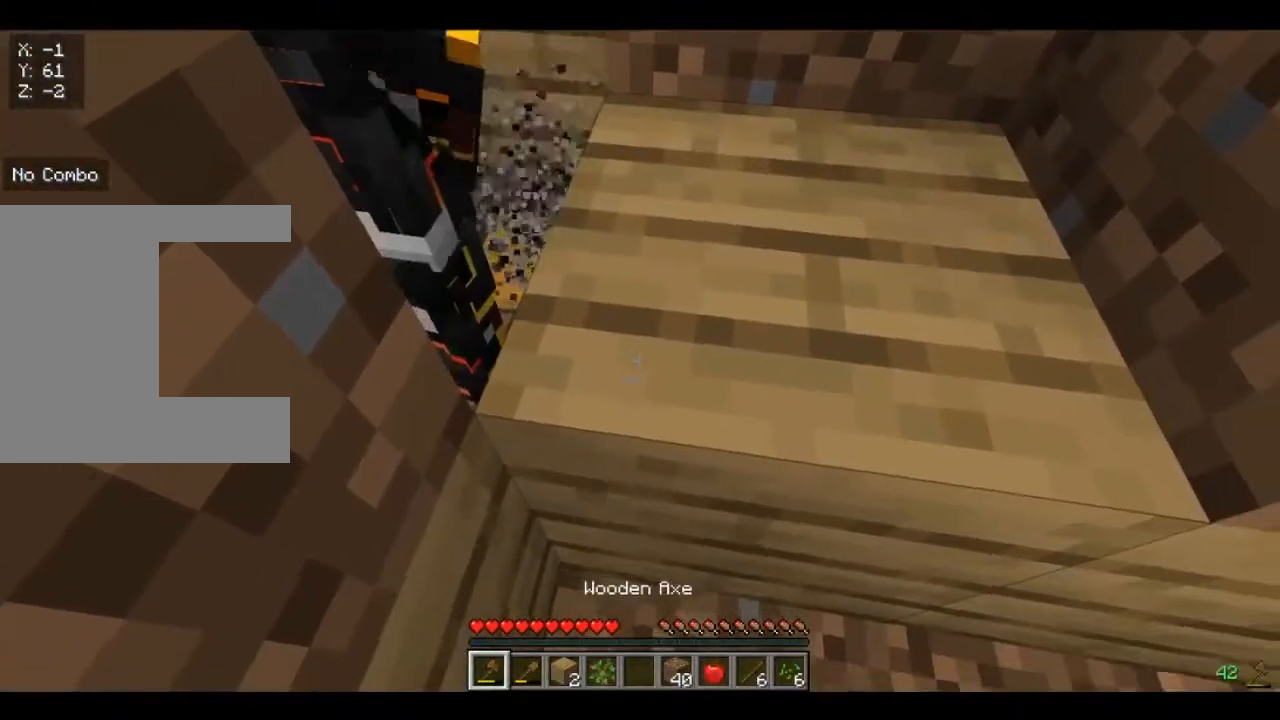
{"keys": [], "mouse": ["left"], "events": []}
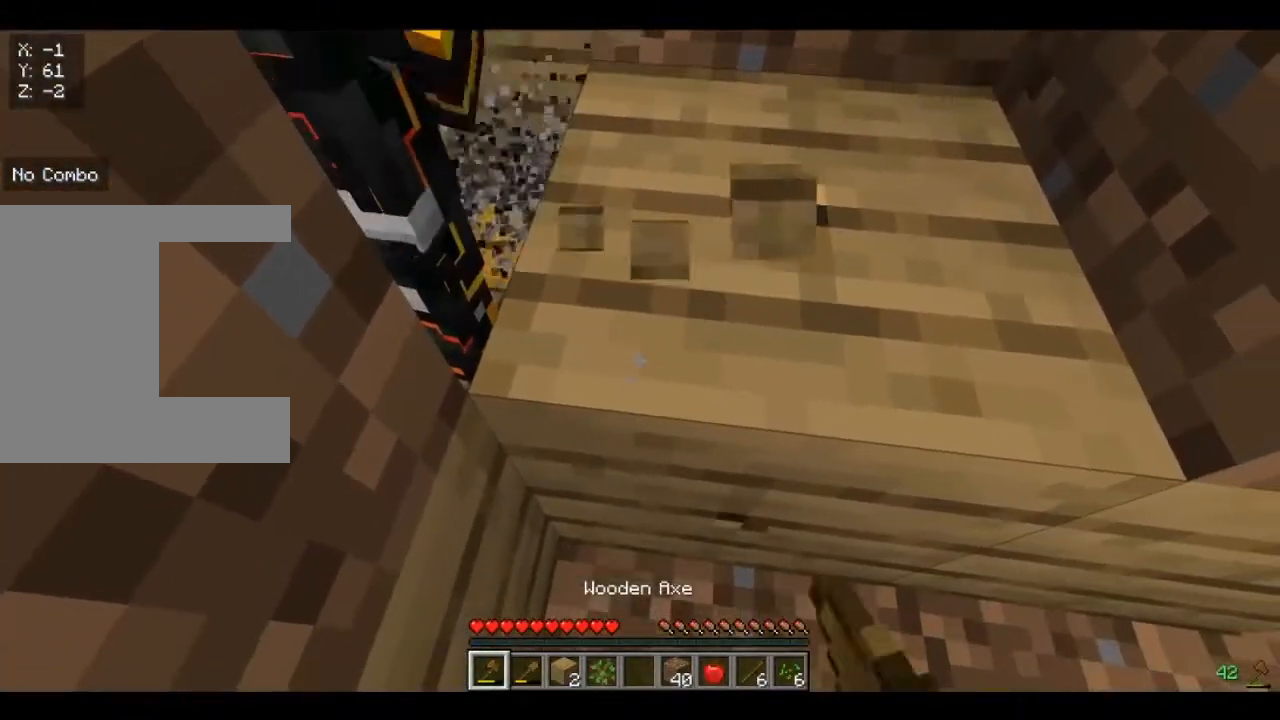
{"keys": [], "mouse": ["left"], "events": []}
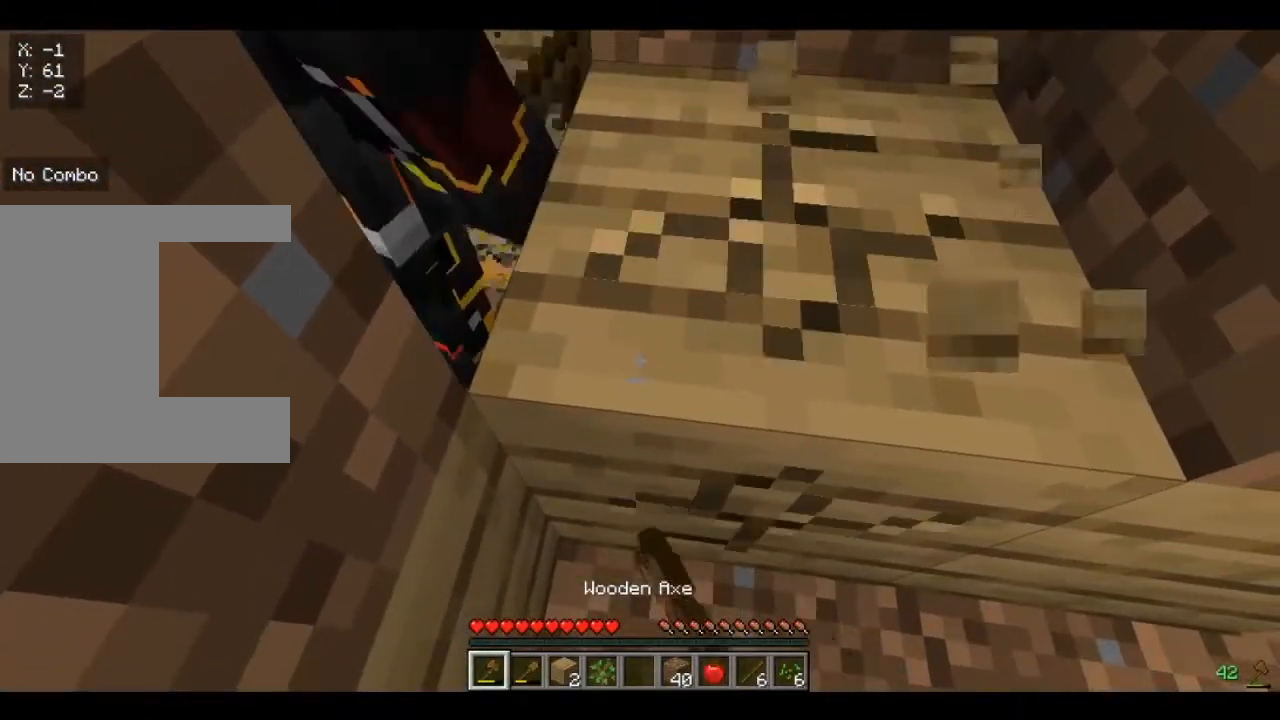
{"keys": [], "mouse": ["left"], "events": []}
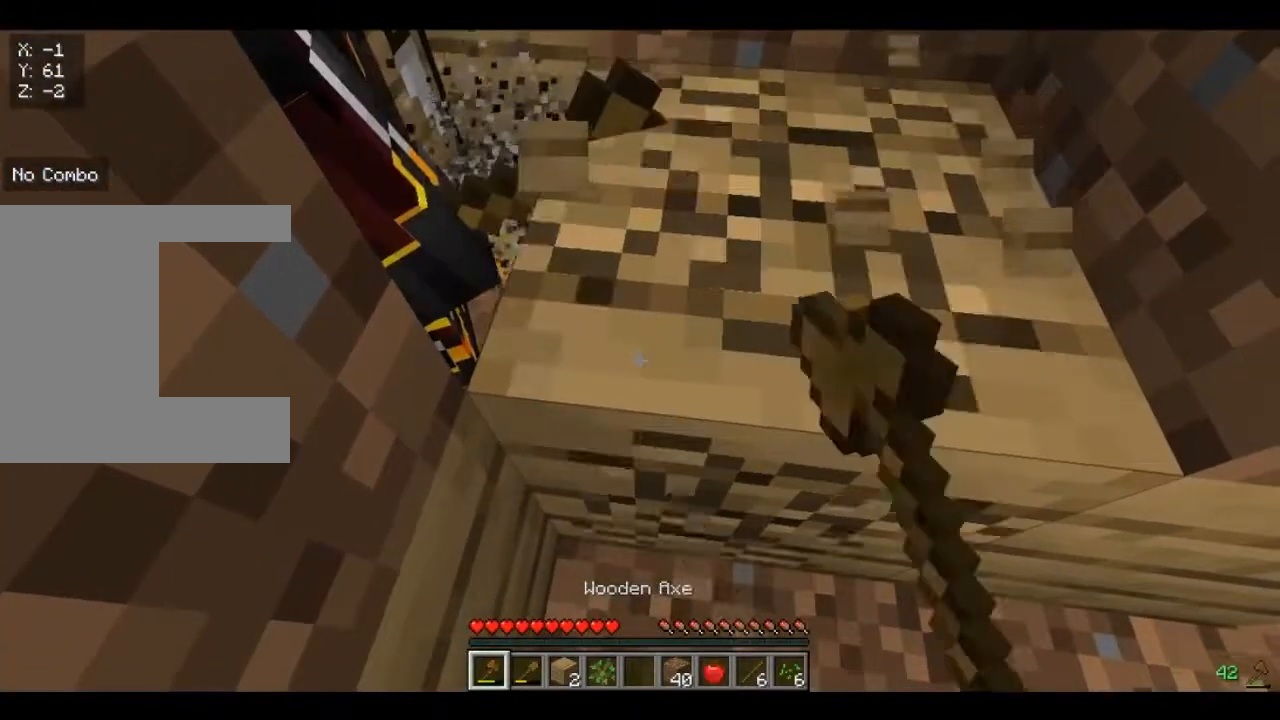
{"keys": ["w"], "mouse": ["left"], "events": [[360, "w", "down"]]}
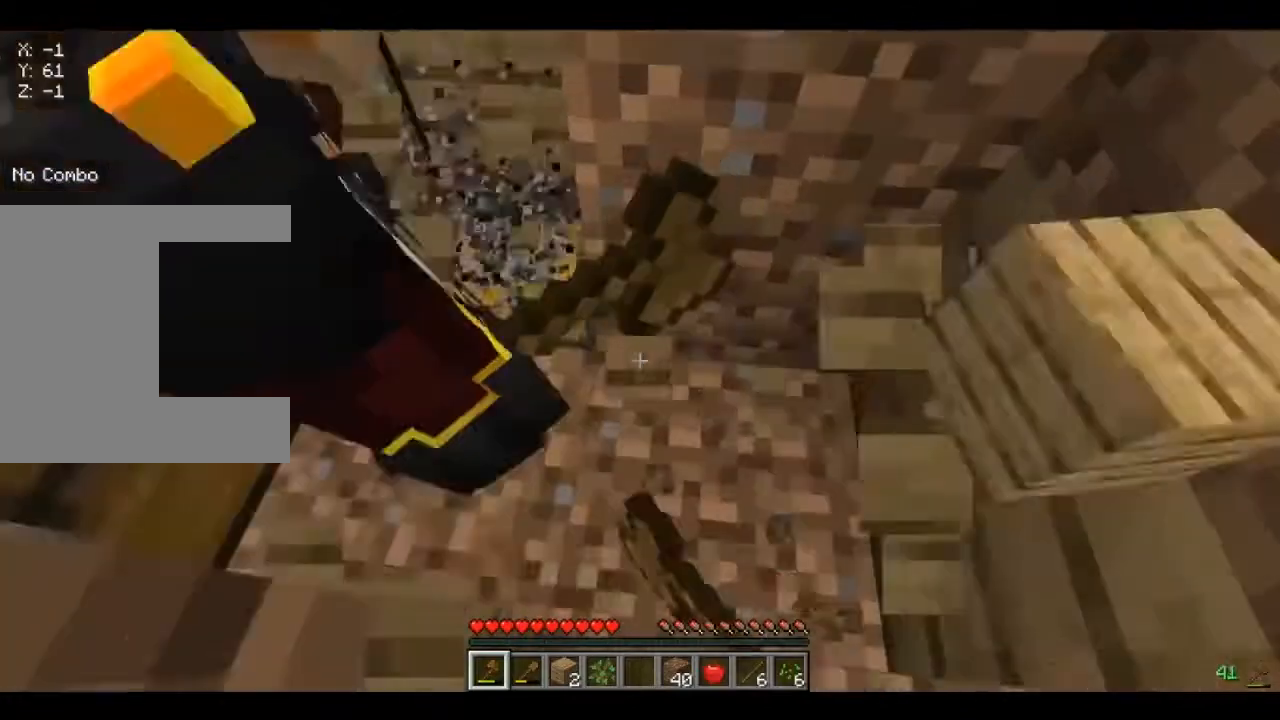
{"keys": ["s"], "mouse": [], "events": [[80, "d", "down"], [120, "mouse_left", "up"], [160, "w", "up"], [240, "d", "up"], [360, "s", "down"]]}
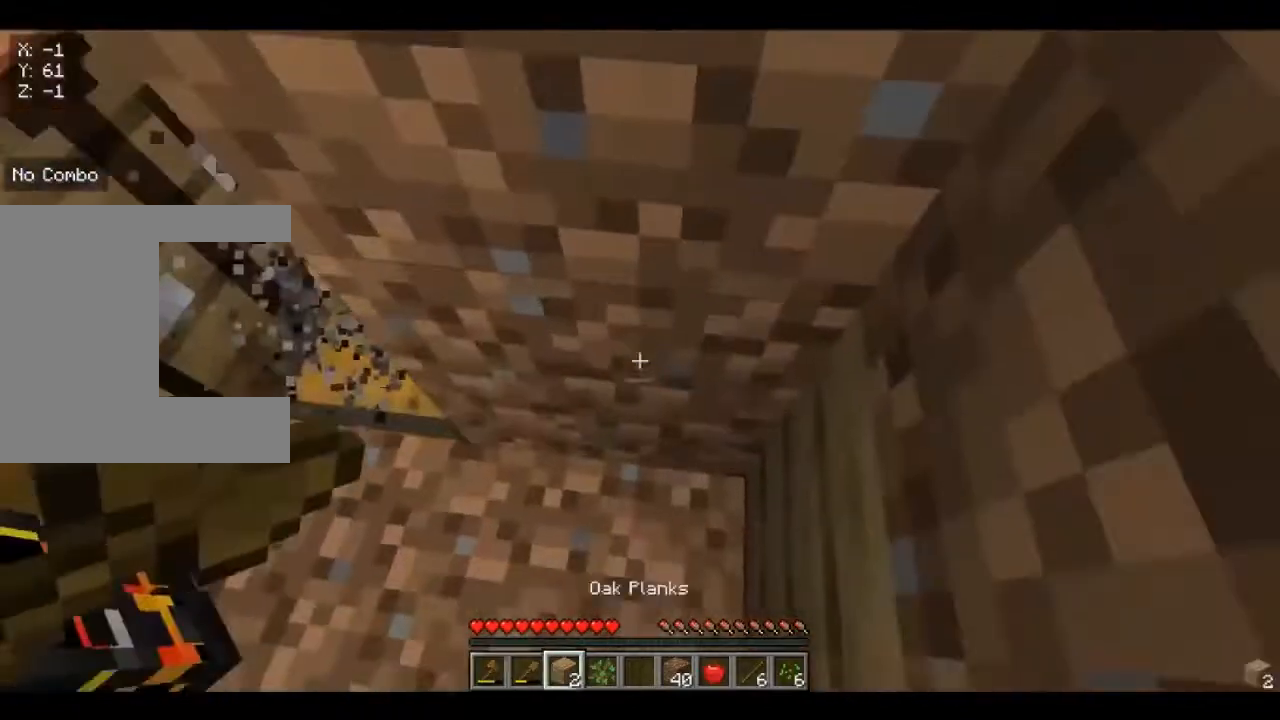
{"keys": ["s"], "mouse": [], "events": [[80, "s", "up"], [400, "s", "down"]]}
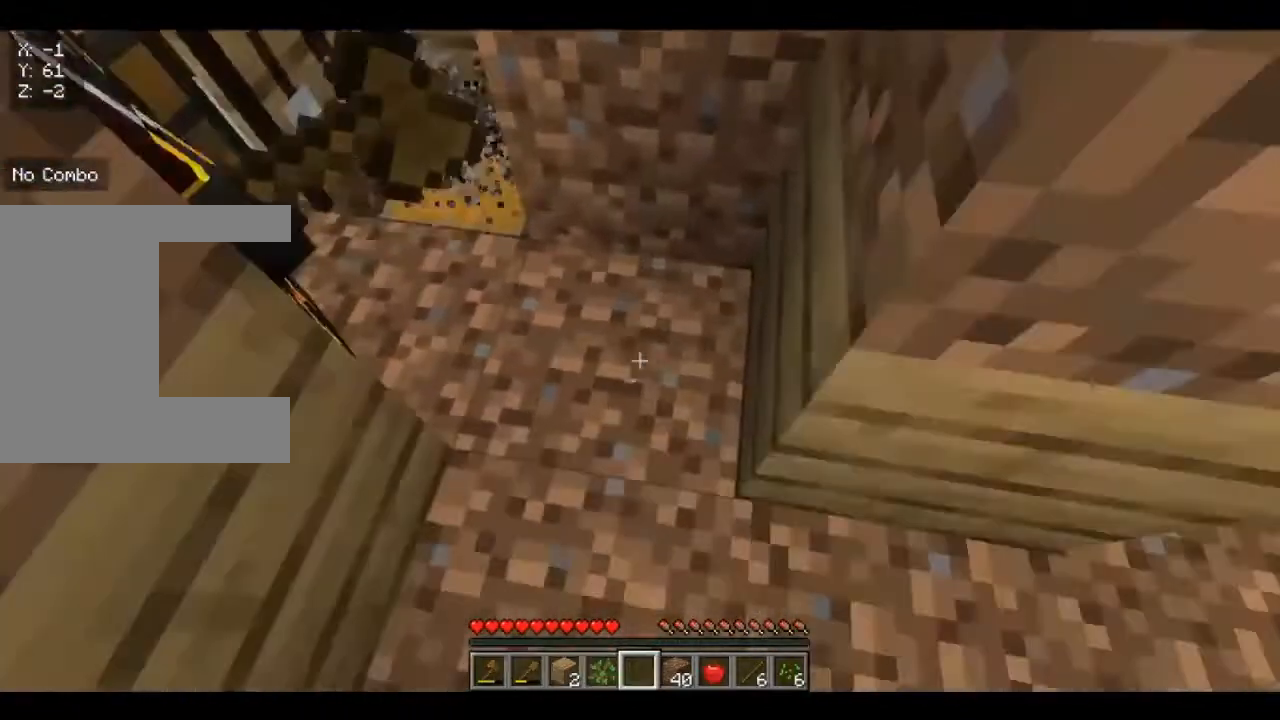
{"keys": ["s"], "mouse": [], "events": [[80, "s", "up"], [400, "s", "down"]]}
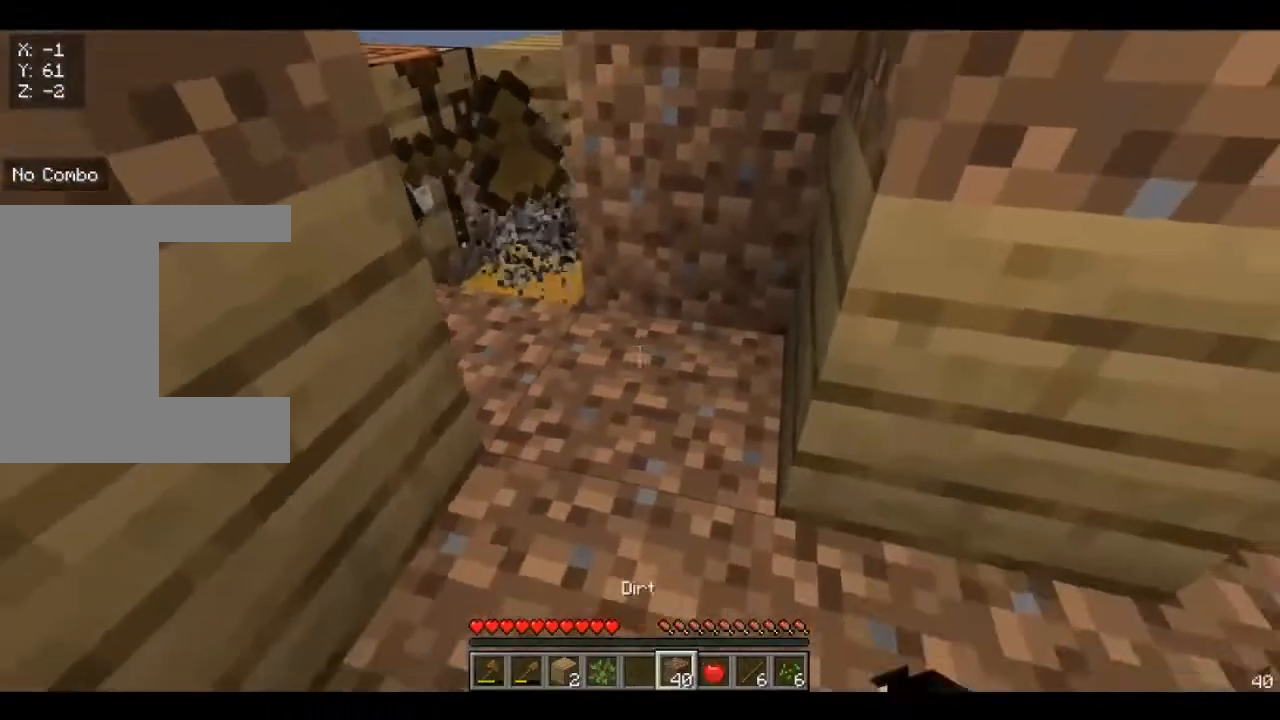
{"keys": ["w"], "mouse": [], "events": [[280, "s", "up"], [360, "w", "down"]]}
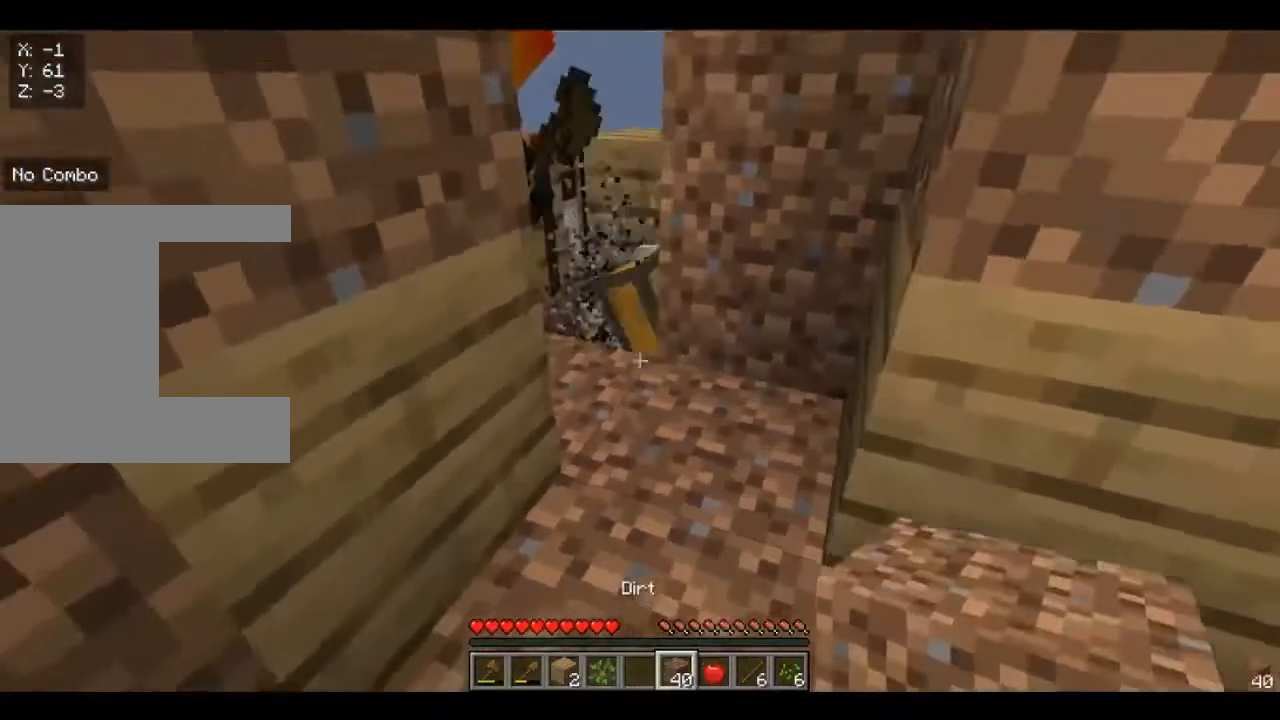
{"keys": [], "mouse": [], "events": [[120, "w", "up"], [280, "mouse_right", "down"], [400, "mouse_right", "up"]]}
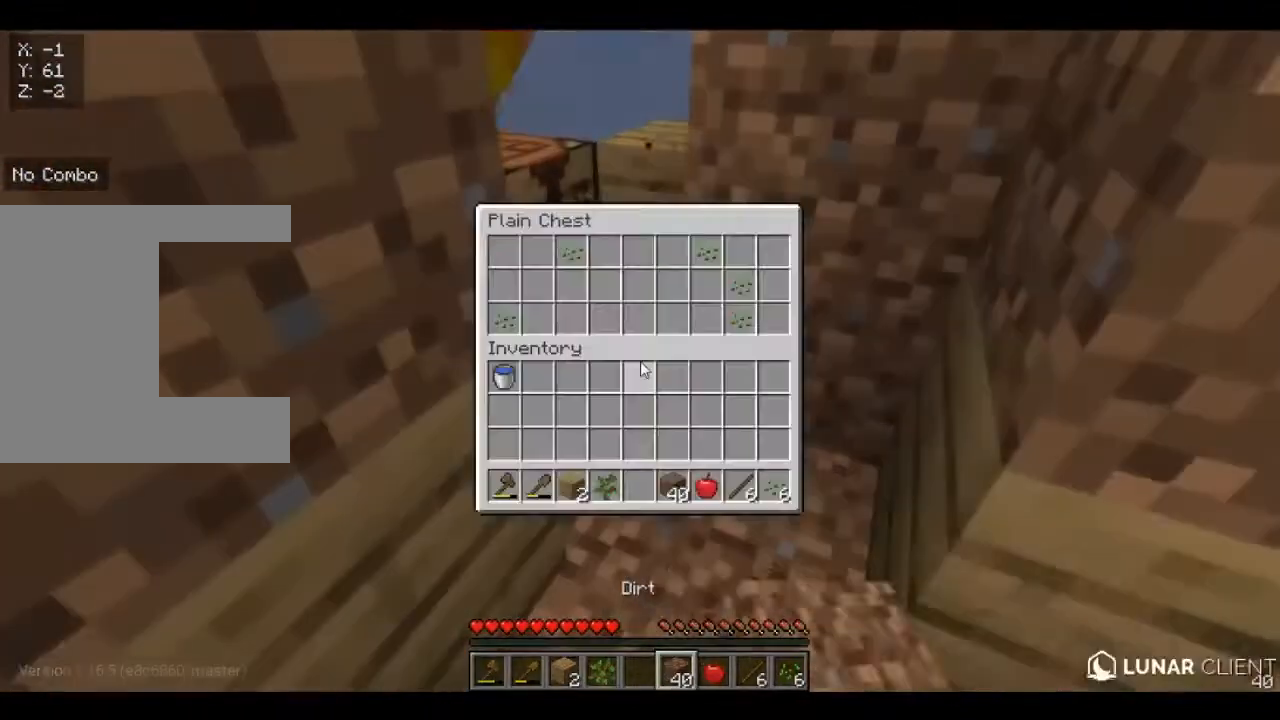
{"keys": [], "mouse": [], "events": []}
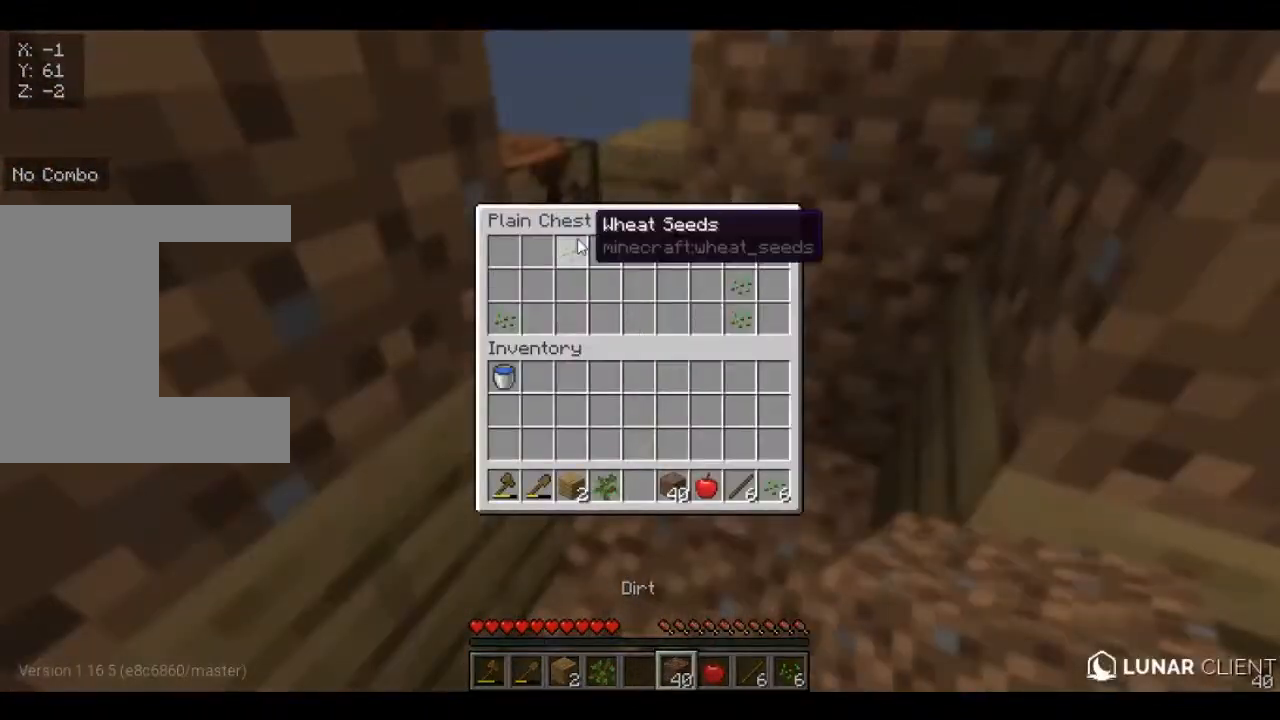
{"keys": [], "mouse": [], "events": []}
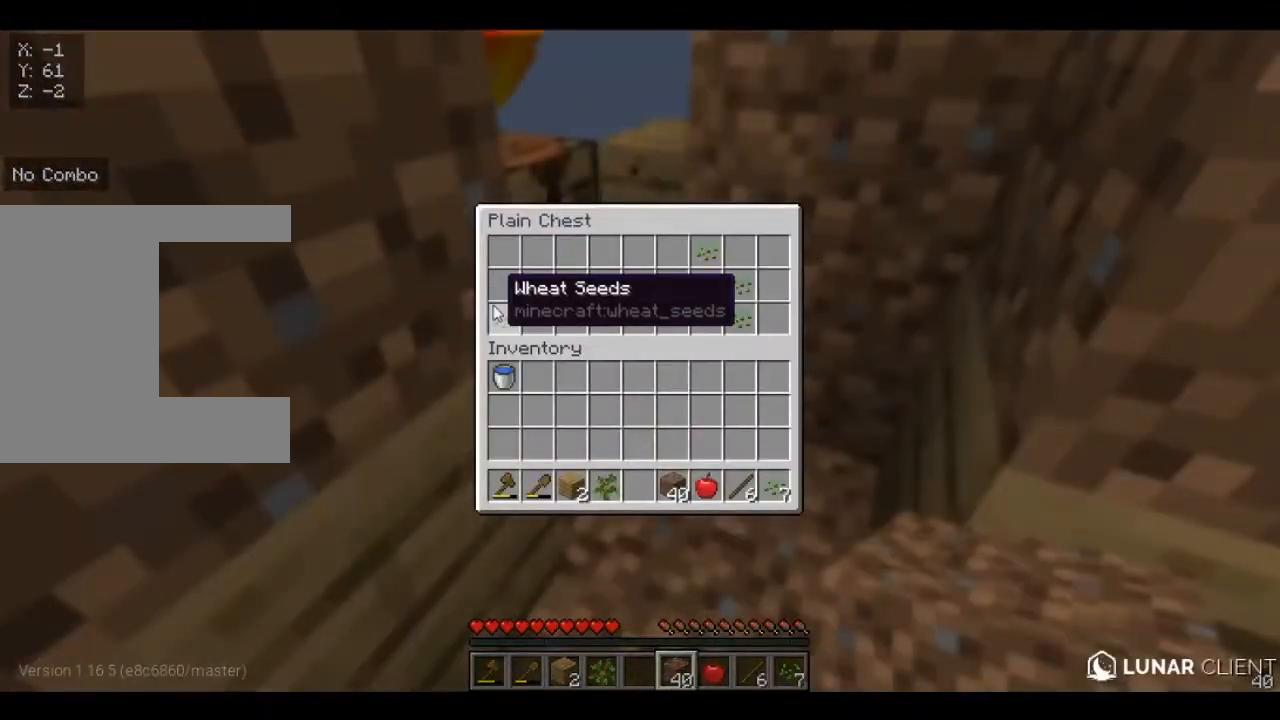
{"keys": [], "mouse": [], "events": []}
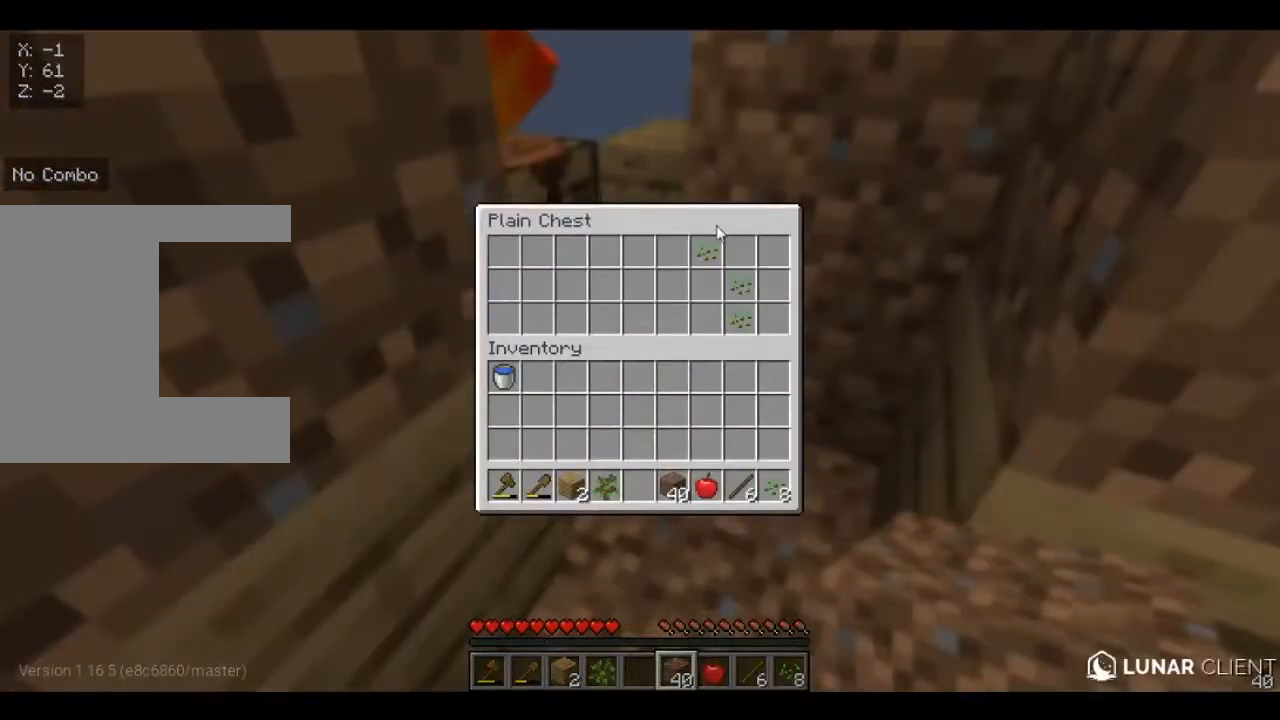
{"keys": [], "mouse": [], "events": []}
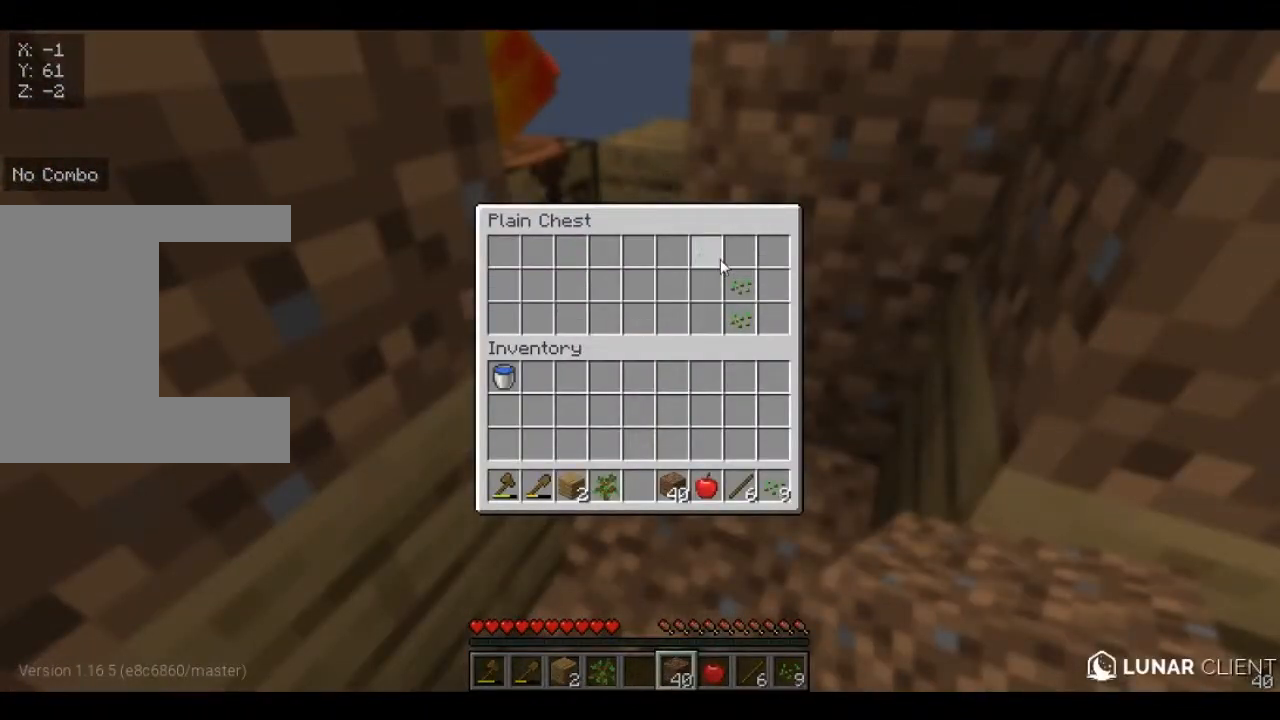
{"keys": [], "mouse": [], "events": []}
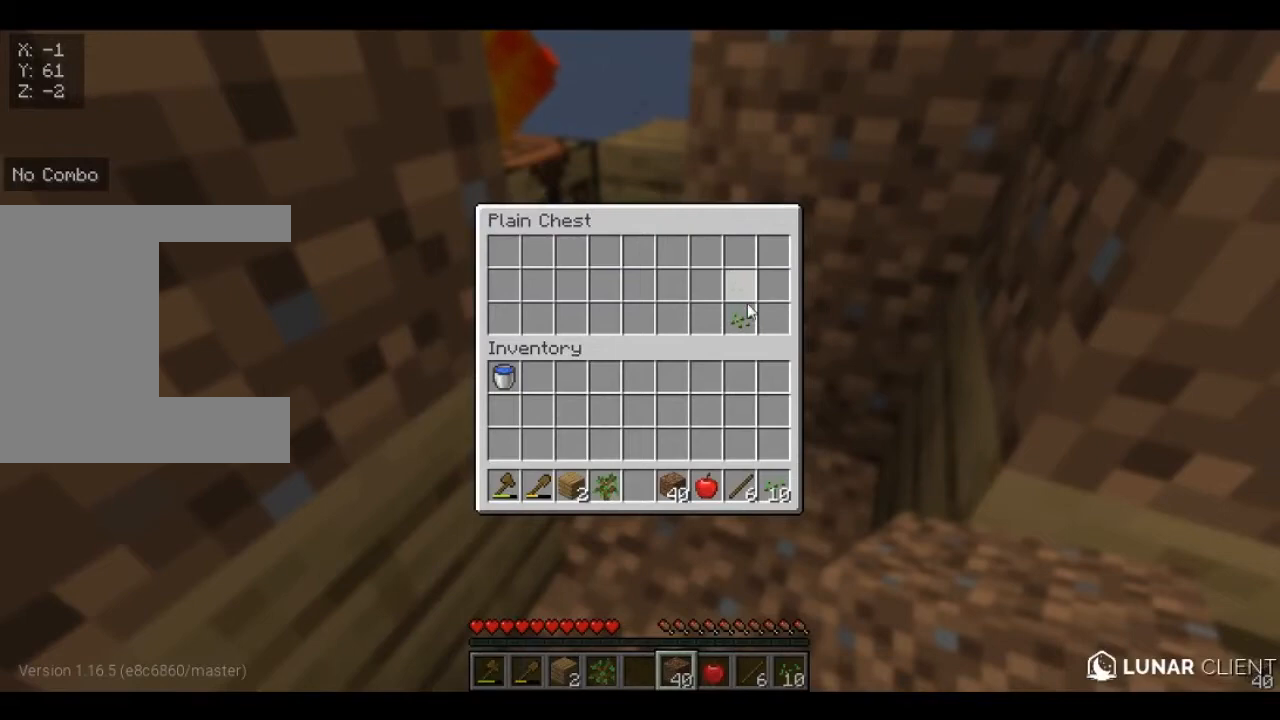
{"keys": [], "mouse": [], "events": []}
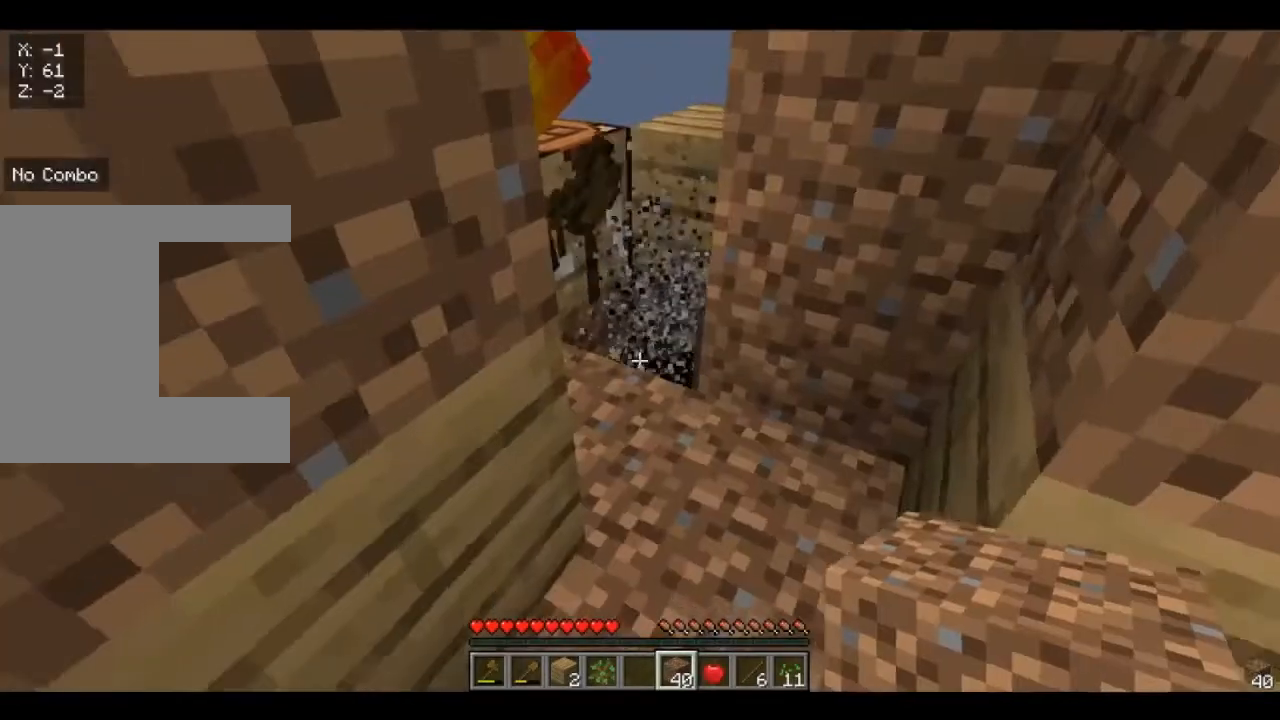
{"keys": ["a"], "mouse": [], "events": [[120, "s", "down"], [320, "a", "down"], [440, "s", "up"]]}
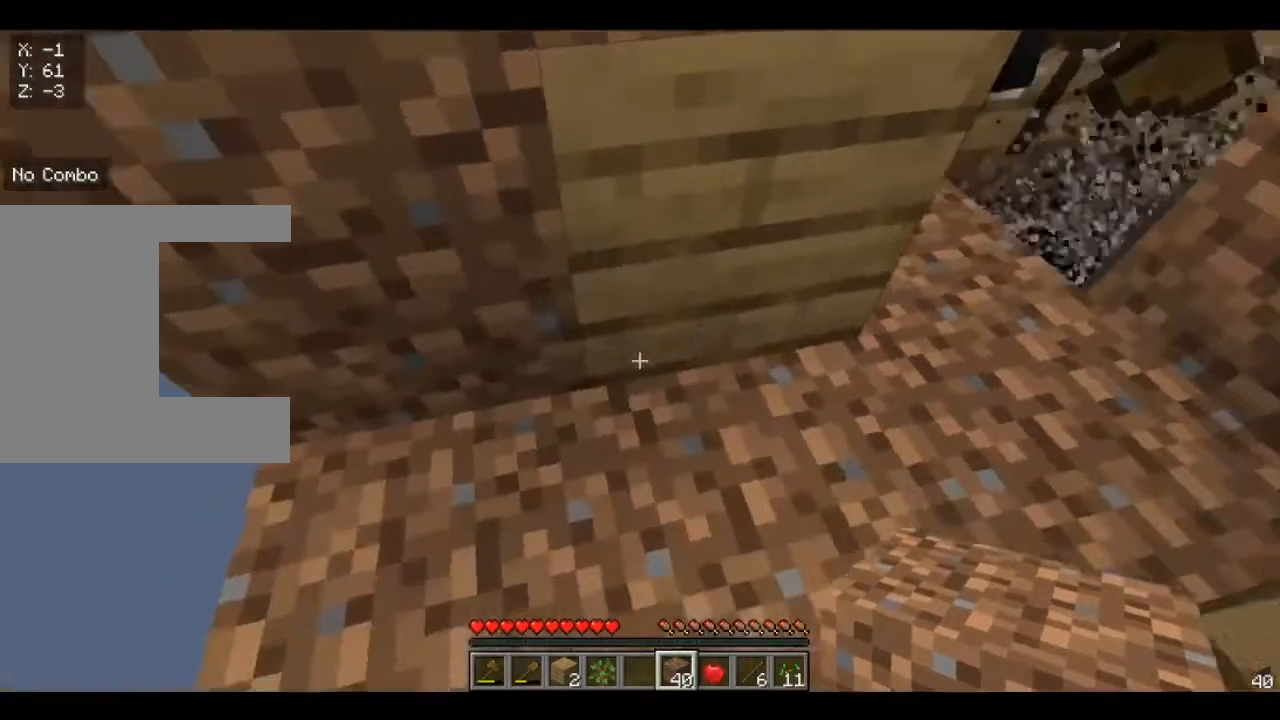
{"keys": ["a", "s"], "mouse": [], "events": [[120, "s", "down"]]}
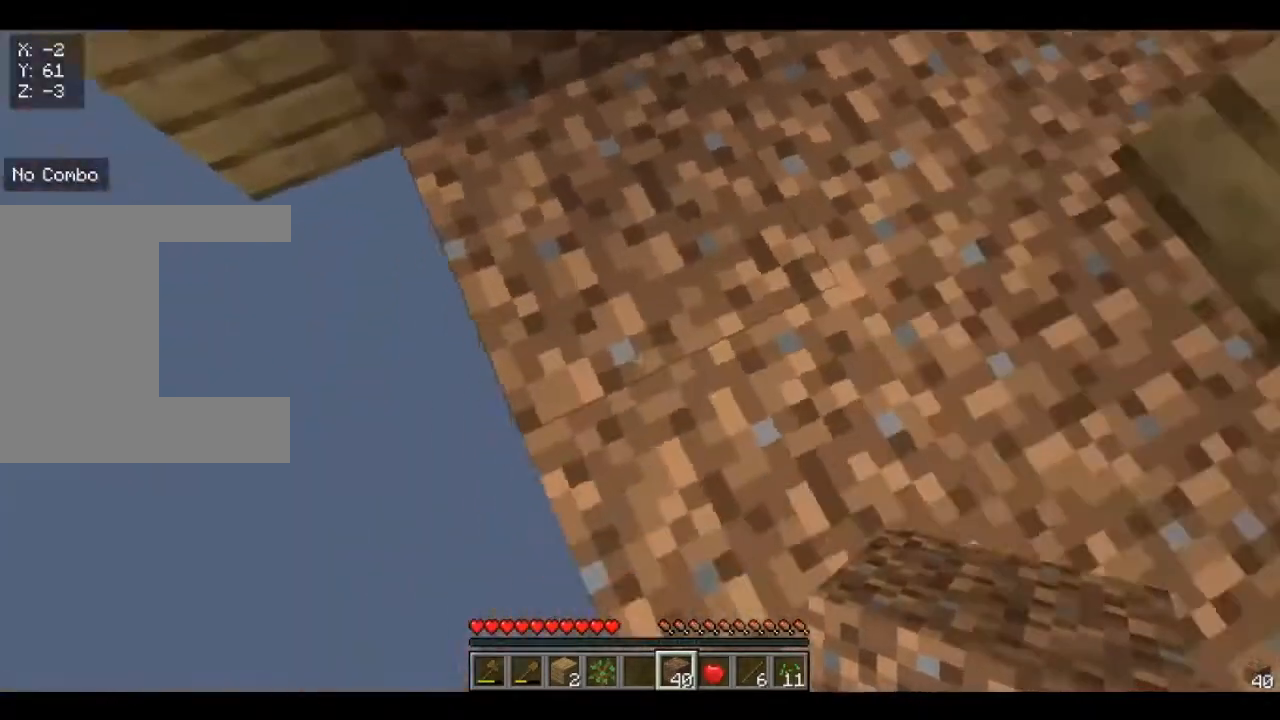
{"keys": ["s"], "mouse": [], "events": [[480, "a", "up"]]}
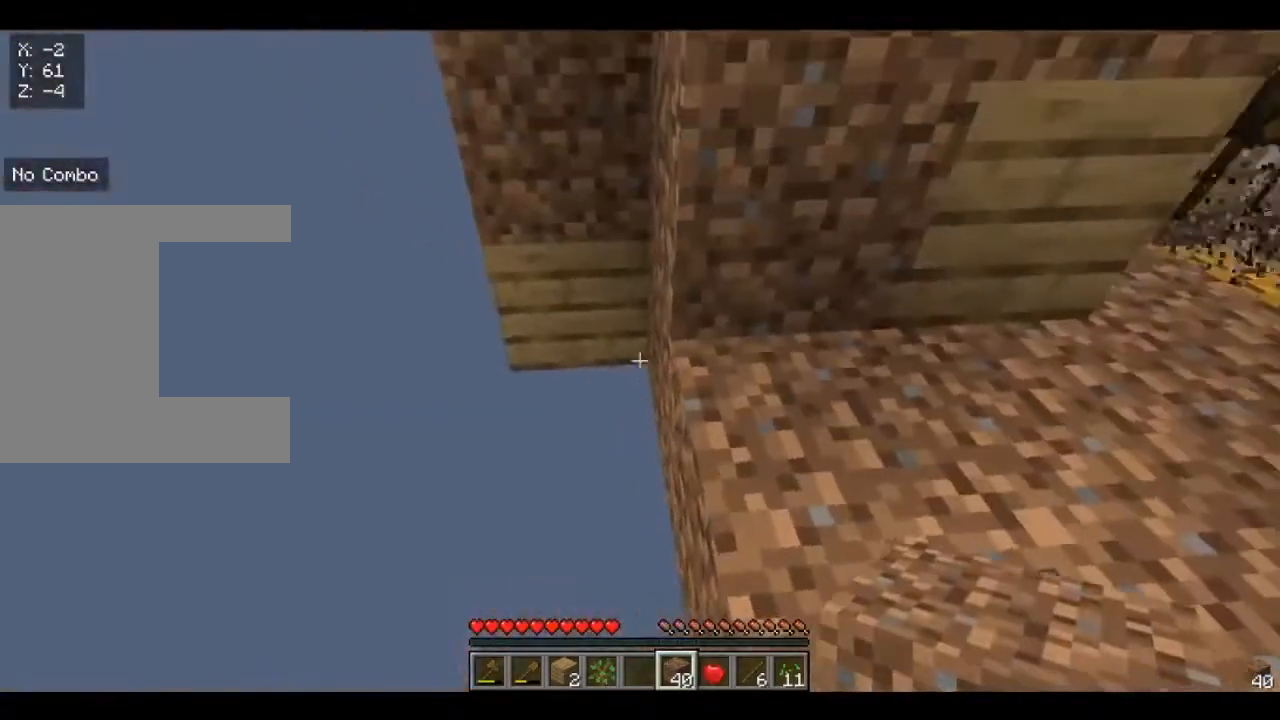
{"keys": ["s"], "mouse": ["right"], "events": [[240, "mouse_right", "down"]]}
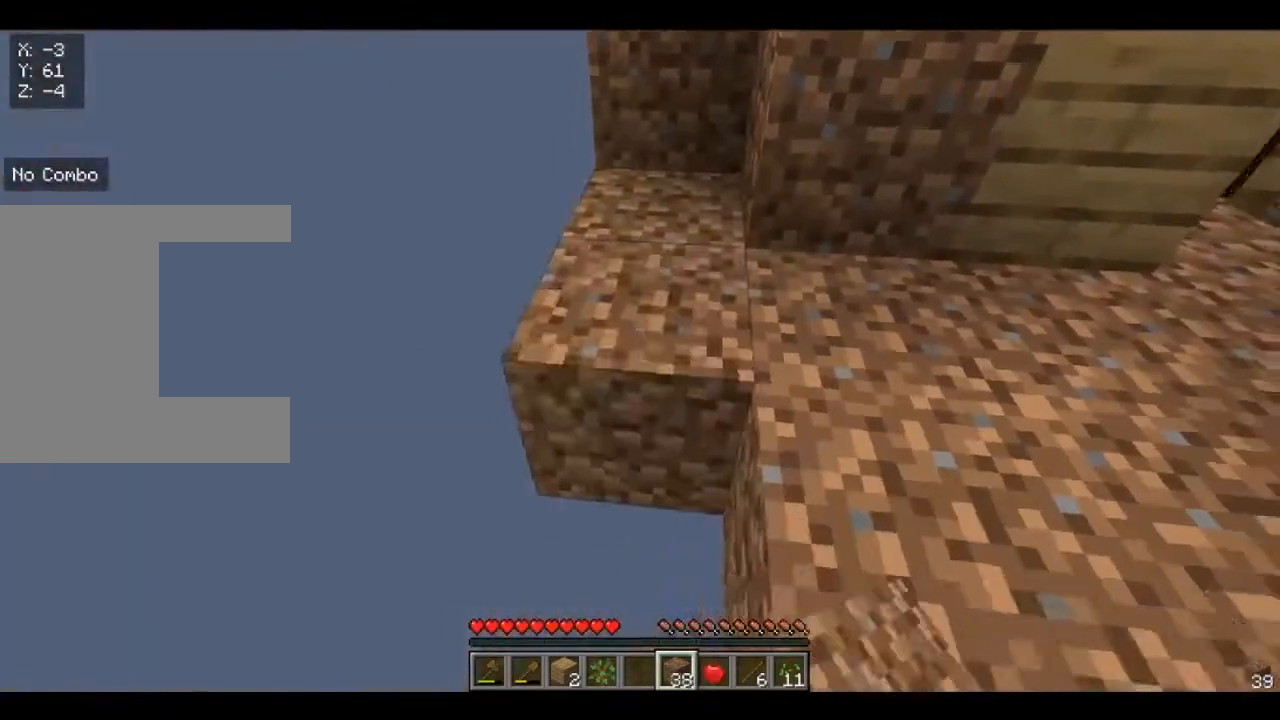
{"keys": ["d", "s"], "mouse": [], "events": [[280, "mouse_right", "up"], [400, "d", "down"]]}